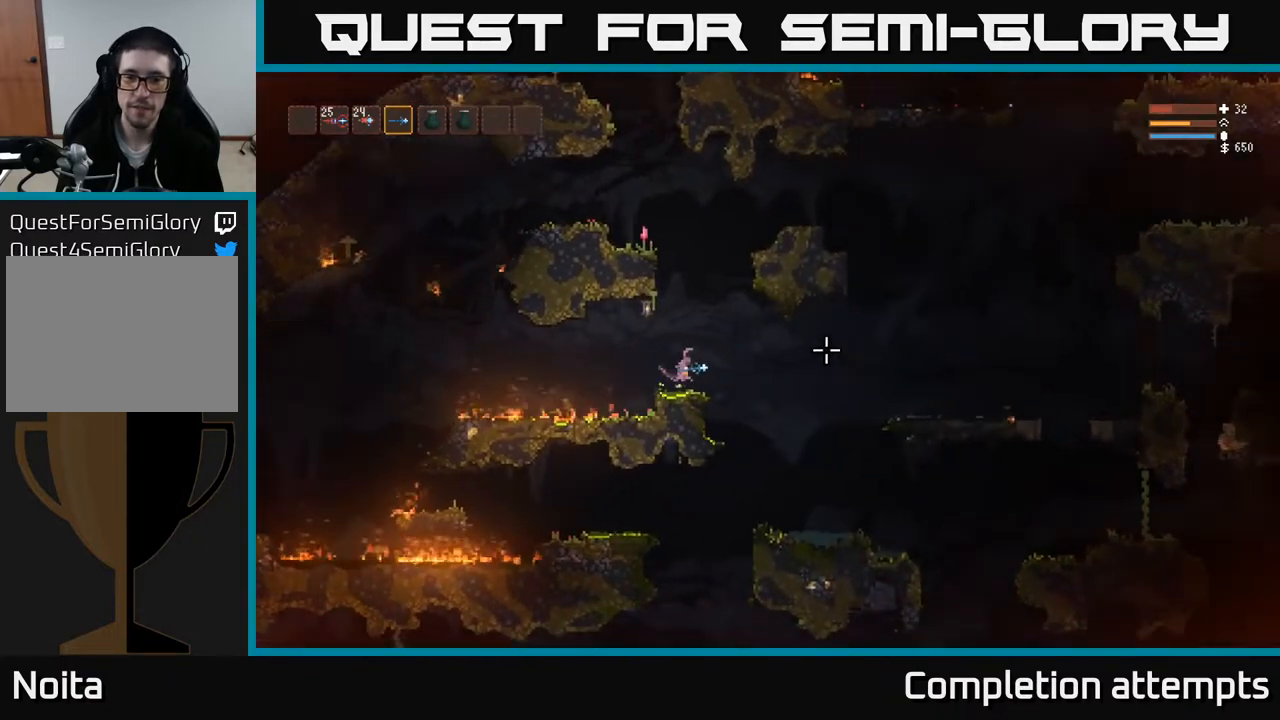
Gameplay with a controller (Xbox layout); each line is a JSON object with the inputs held at the frame after it. "events" lists button and stick changes between this image and that frame as [ms after this image, input, new state], when the widget could be followed in between.
{"buttons": [], "left_stick": "right", "right_stick": "down-right", "events": [[350, "right_stick", "down-right"]]}
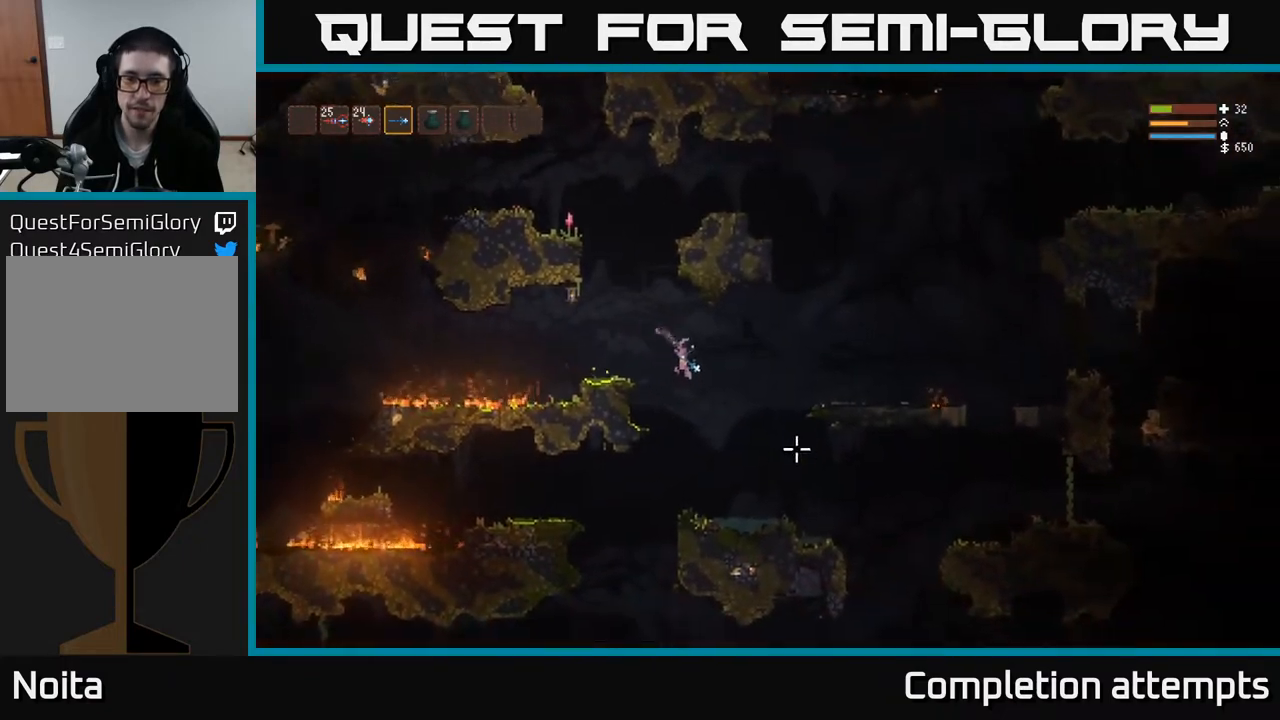
{"buttons": ["L2"], "left_stick": "right", "right_stick": "right", "events": [[233, "right_stick", "right"], [467, "L2", "down"]]}
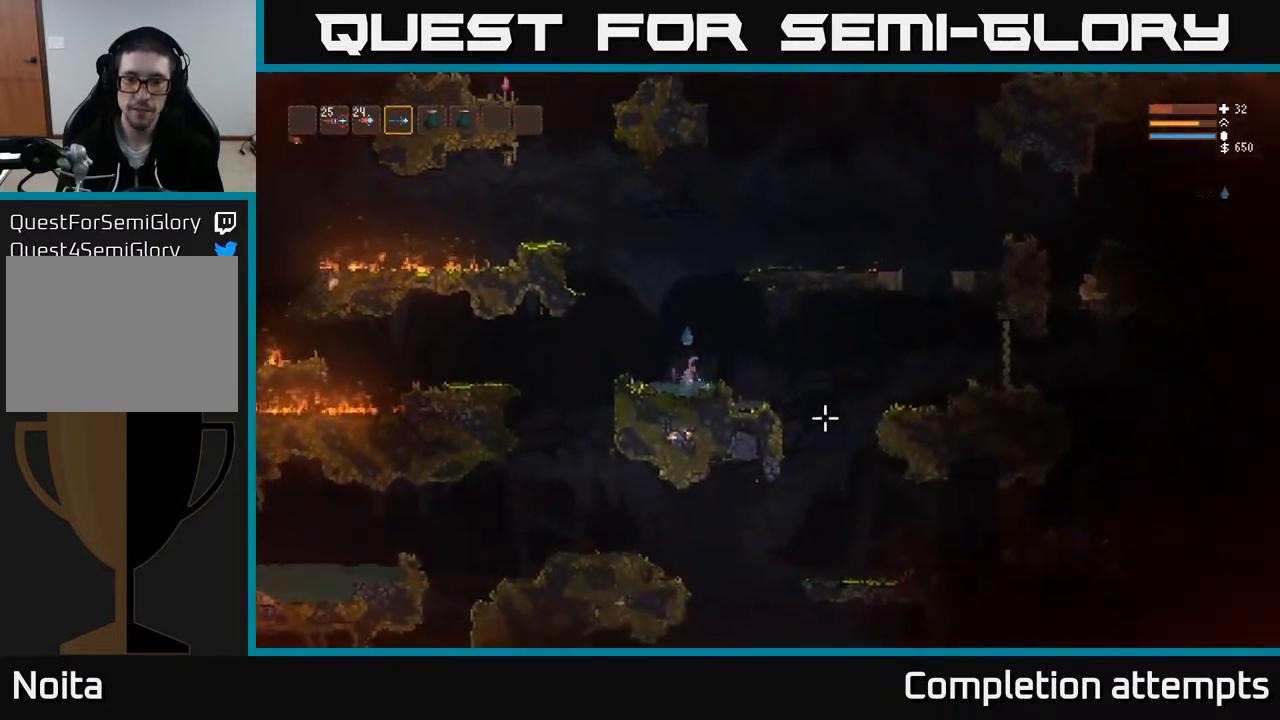
{"buttons": [], "left_stick": "right", "right_stick": "right", "events": [[50, "L2", "up"]]}
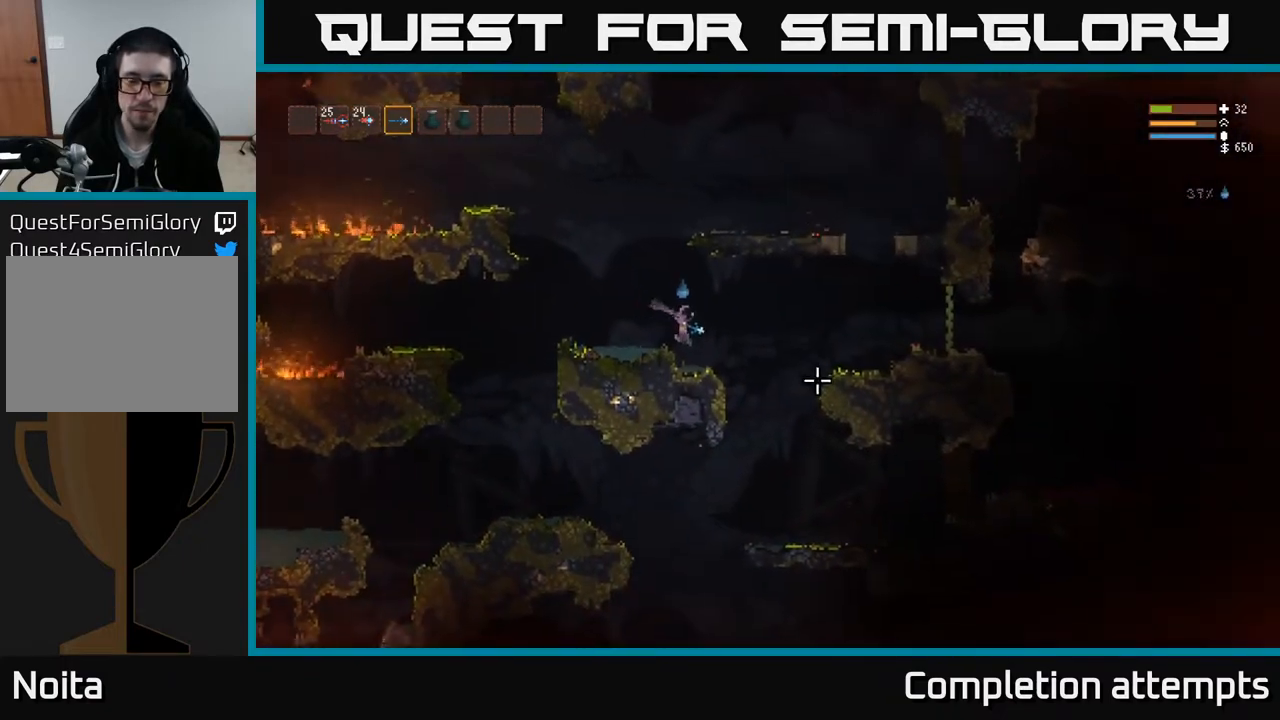
{"buttons": [], "left_stick": "right", "right_stick": "down", "events": [[217, "right_stick", "down-right"], [417, "right_stick", "down"]]}
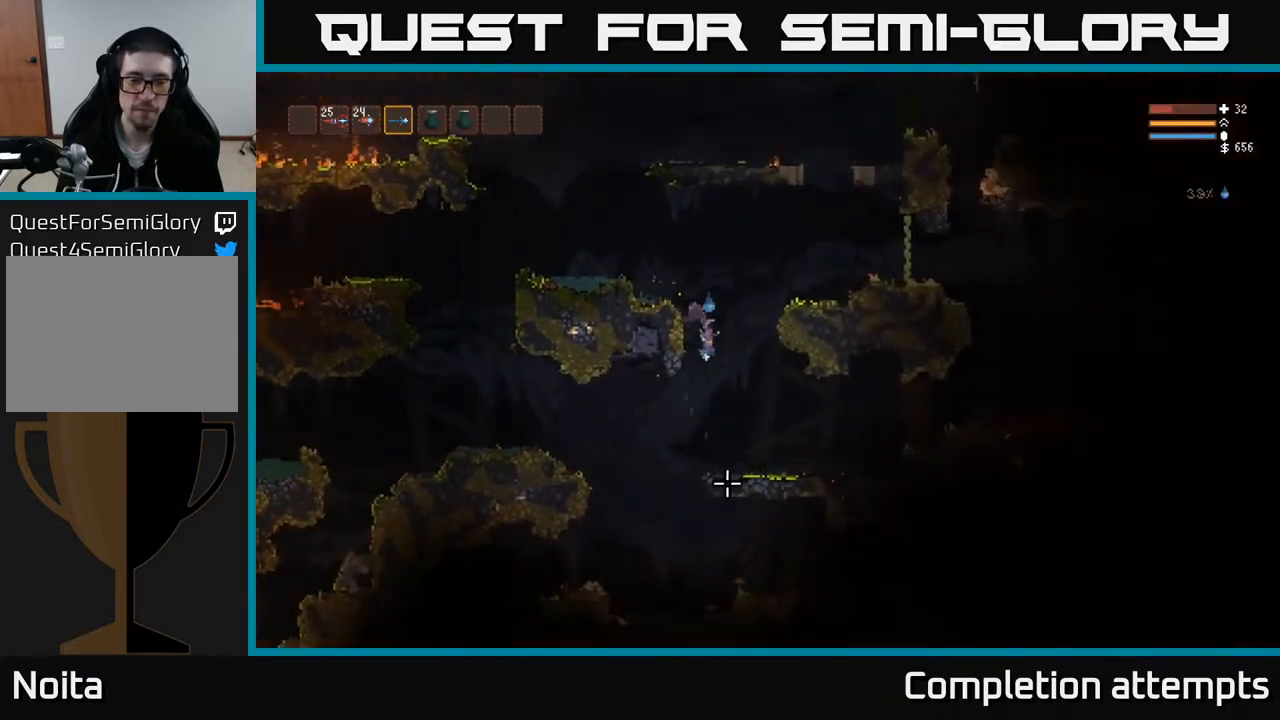
{"buttons": [], "left_stick": "center", "right_stick": "down-right", "events": [[17, "left_stick", "left"], [300, "right_stick", "down-right"], [450, "left_stick", "center"]]}
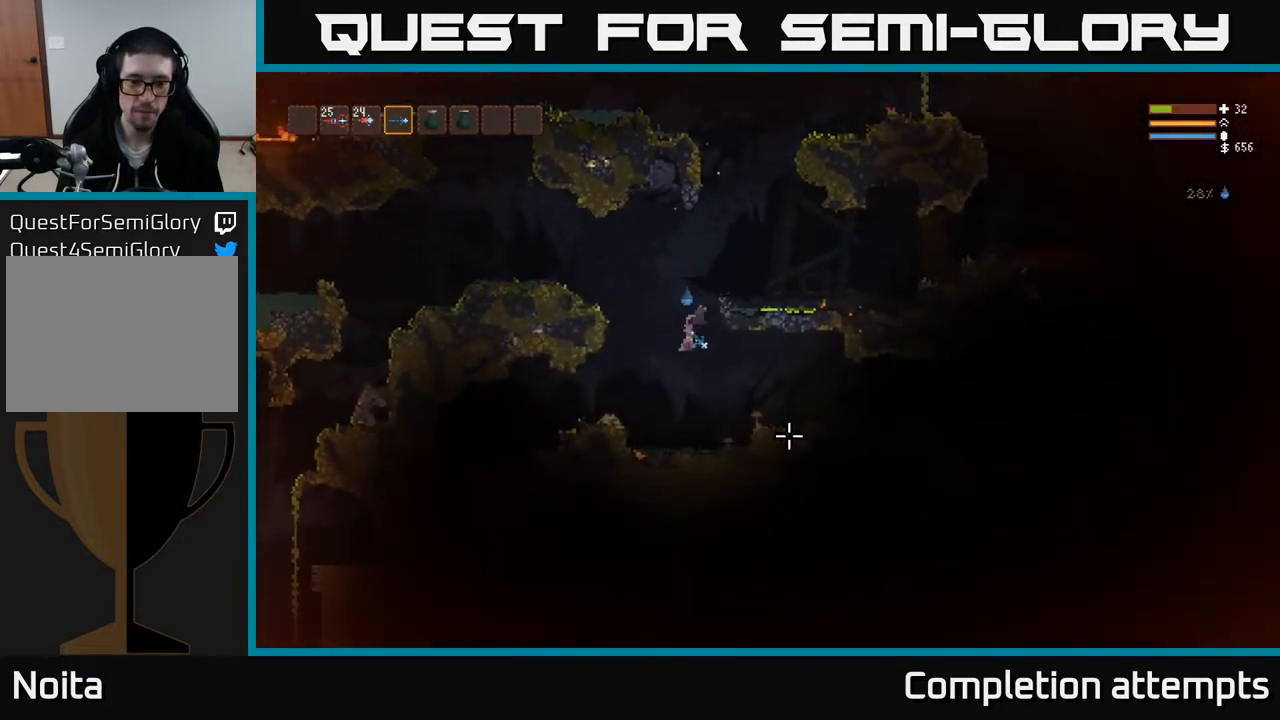
{"buttons": [], "left_stick": "left", "right_stick": "down-right", "events": [[133, "left_stick", "left"]]}
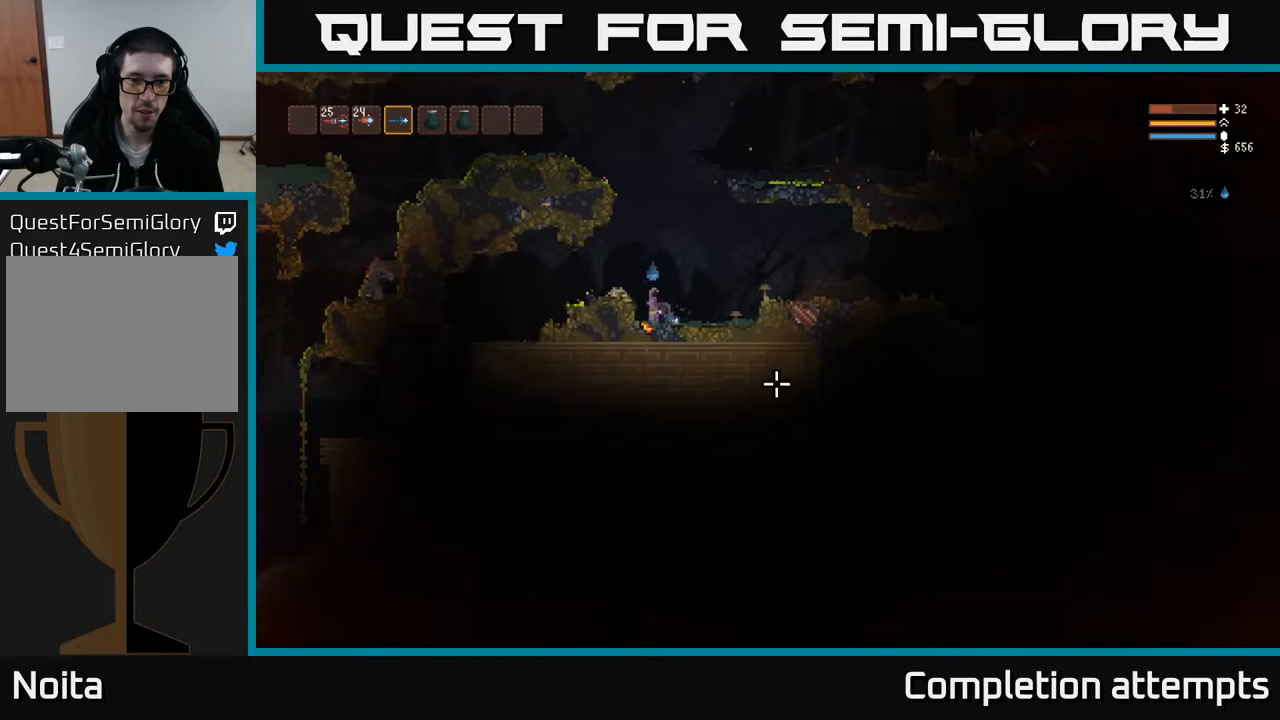
{"buttons": [], "left_stick": "right", "right_stick": "down-right", "events": [[50, "left_stick", "right"], [67, "L2", "down"], [250, "L2", "up"]]}
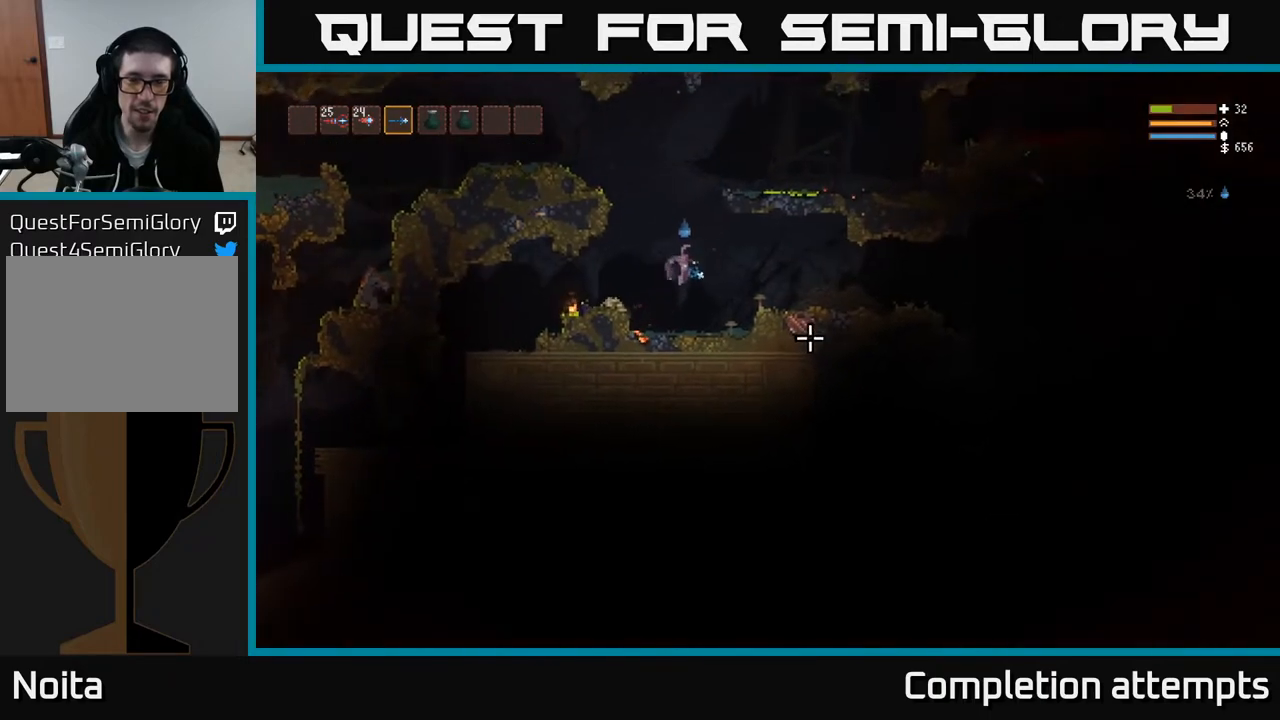
{"buttons": [], "left_stick": "right", "right_stick": "right", "events": [[83, "L2", "down"], [233, "L2", "up"], [400, "right_stick", "right"]]}
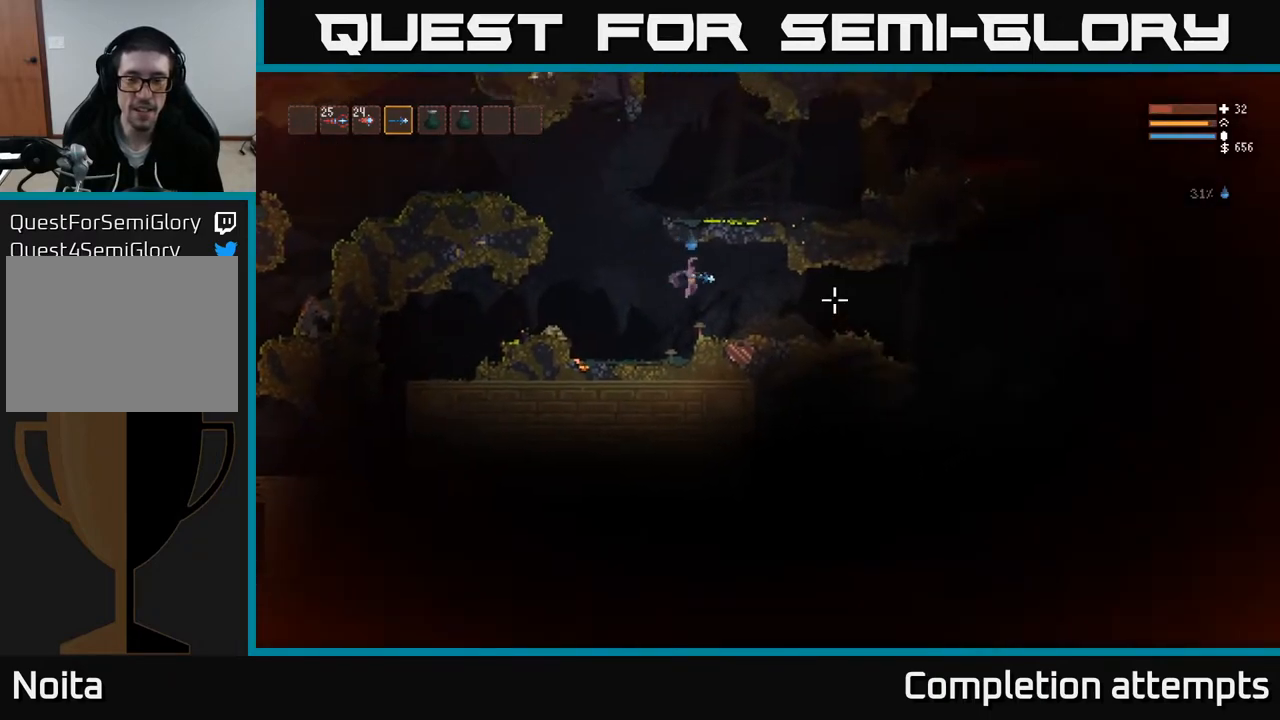
{"buttons": [], "left_stick": "right", "right_stick": "right", "events": [[250, "L2", "down"], [400, "L2", "up"]]}
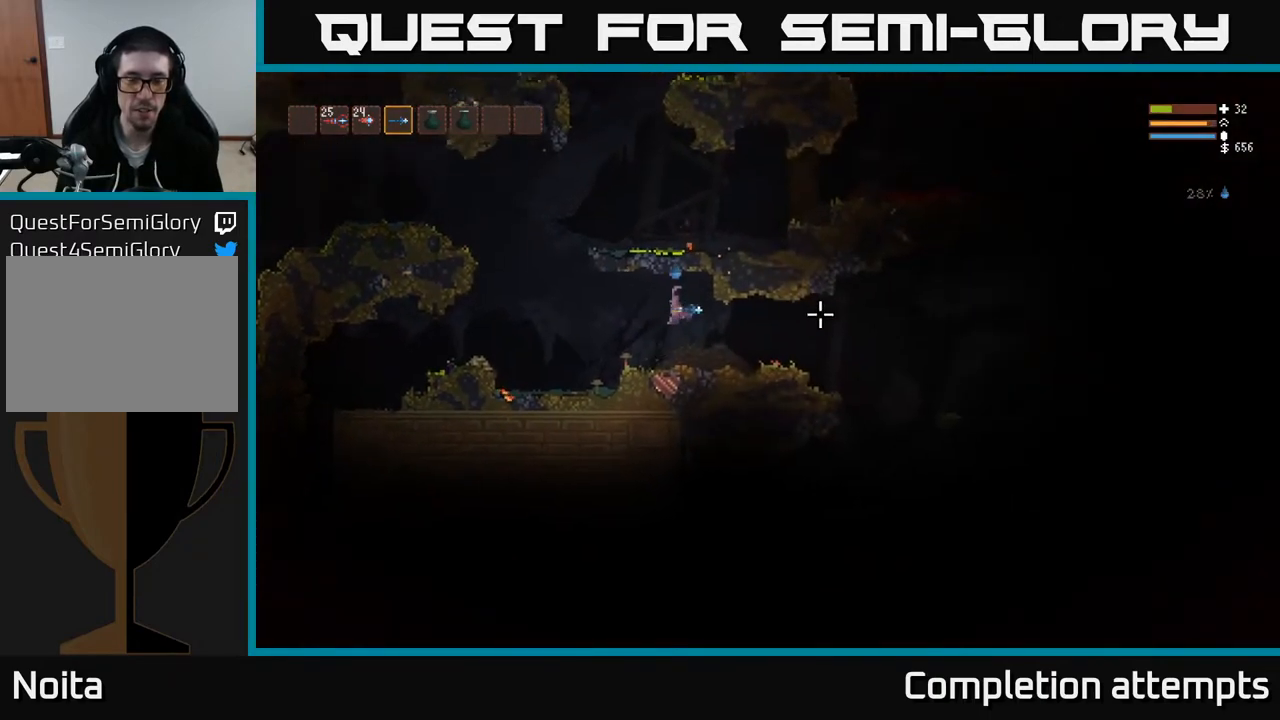
{"buttons": ["L2"], "left_stick": "right", "right_stick": "right", "events": [[500, "L2", "down"]]}
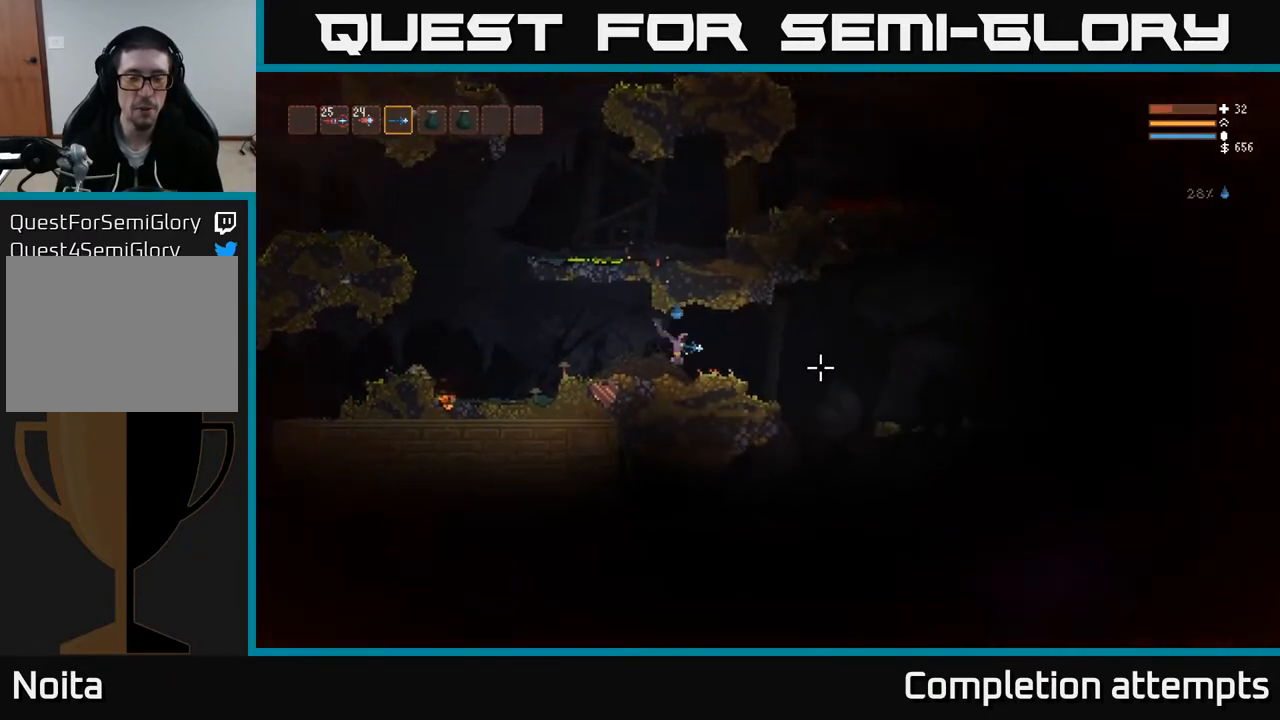
{"buttons": [], "left_stick": "right", "right_stick": "down-right", "events": [[133, "L2", "up"], [383, "left_stick", "center"], [483, "right_stick", "down-right"], [500, "left_stick", "right"]]}
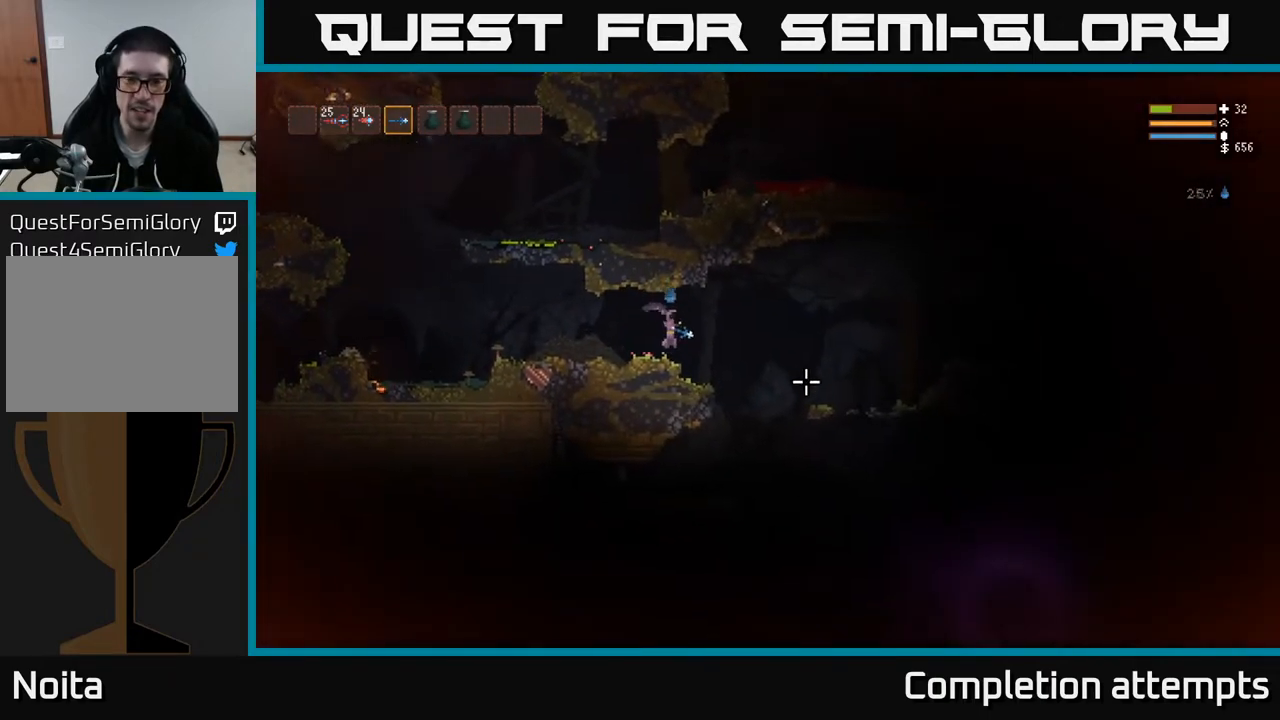
{"buttons": [], "left_stick": "right", "right_stick": "down-right", "events": [[250, "L2", "down"], [383, "L2", "up"]]}
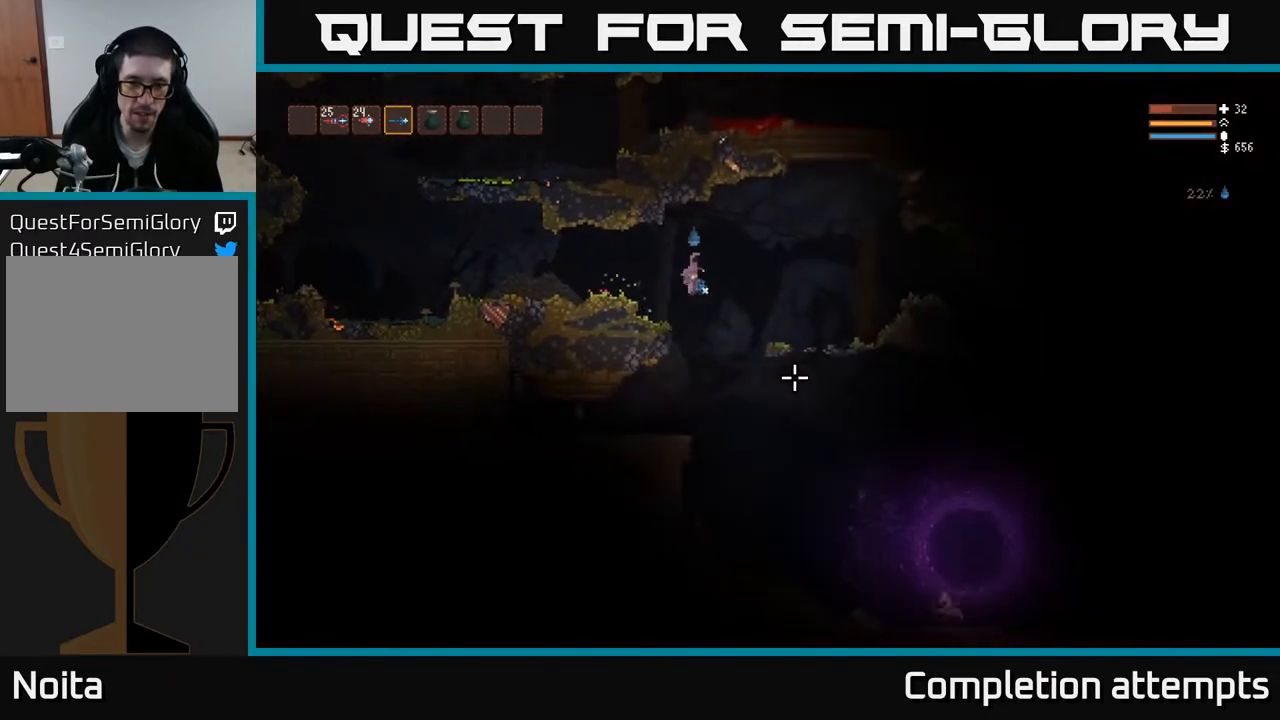
{"buttons": ["R2"], "left_stick": "right", "right_stick": "down-right", "events": [[17, "left_stick", "left"], [200, "left_stick", "center"], [450, "R2", "down"], [450, "left_stick", "right"]]}
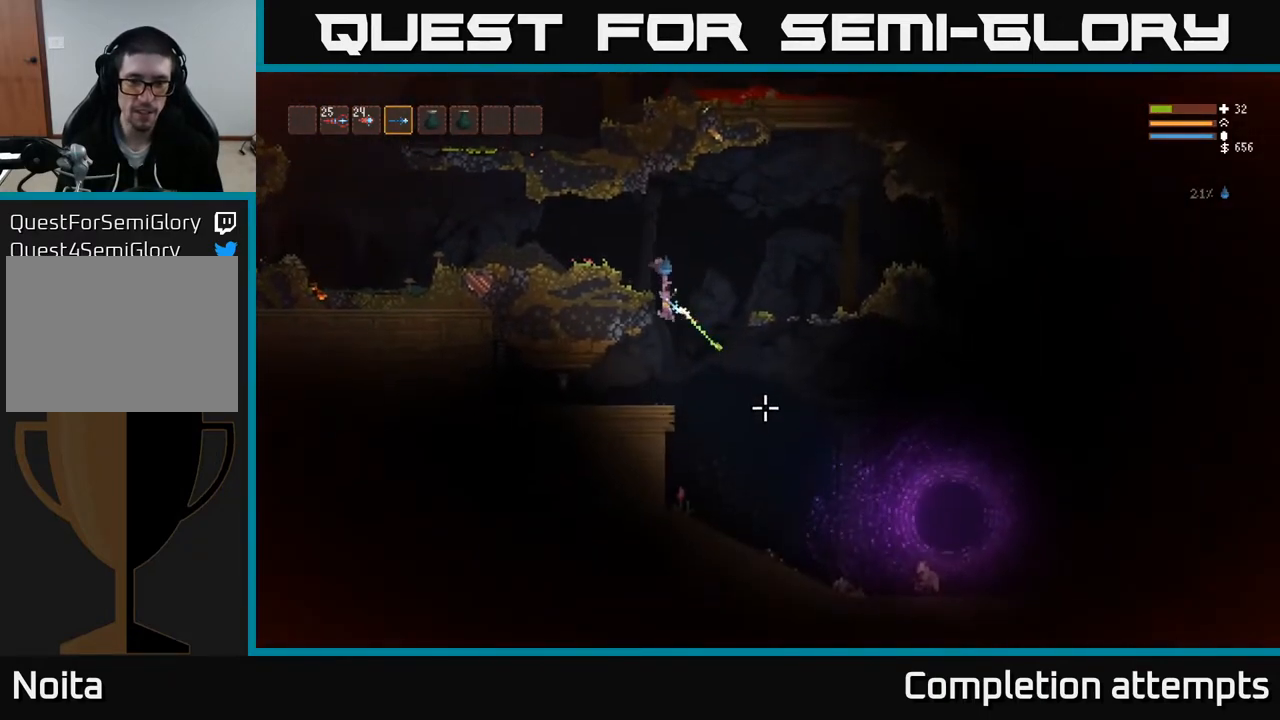
{"buttons": [], "left_stick": "right", "right_stick": "down-right", "events": [[17, "R2", "up"], [33, "L2", "down"], [200, "L2", "up"], [283, "R2", "down"], [383, "R2", "up"]]}
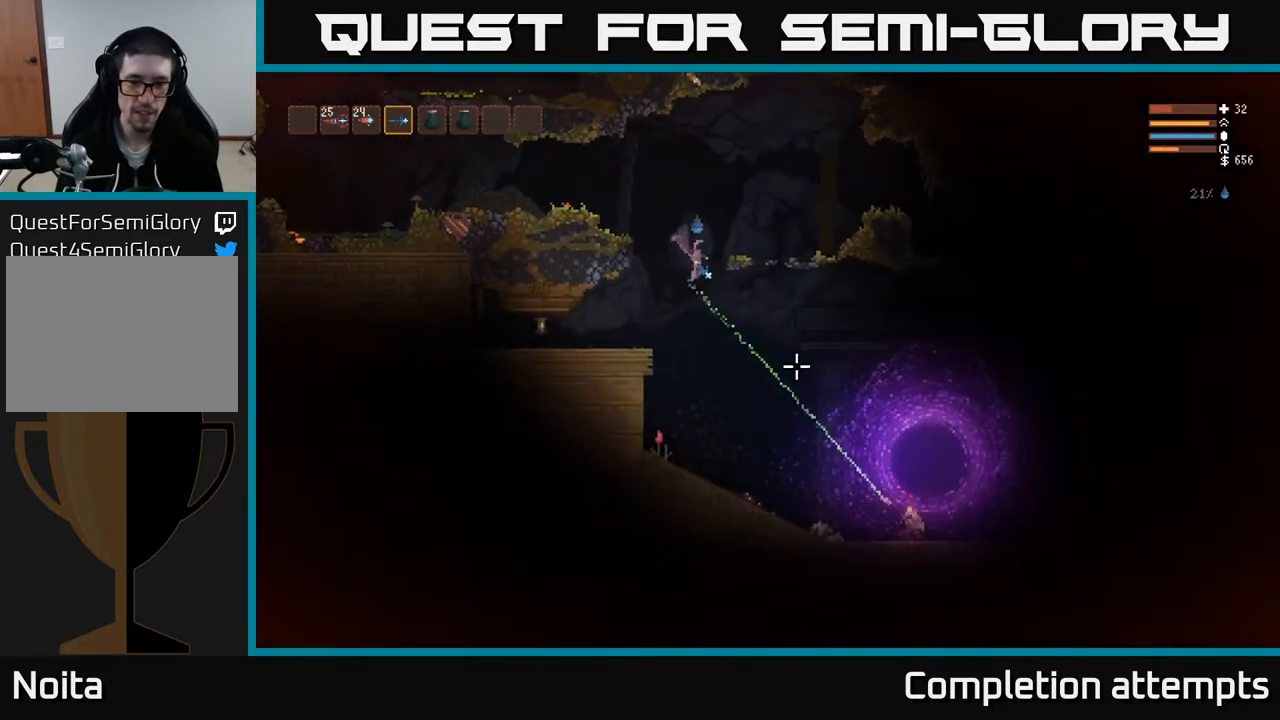
{"buttons": [], "left_stick": "right", "right_stick": "down-right", "events": [[267, "R2", "down"], [350, "R2", "up"]]}
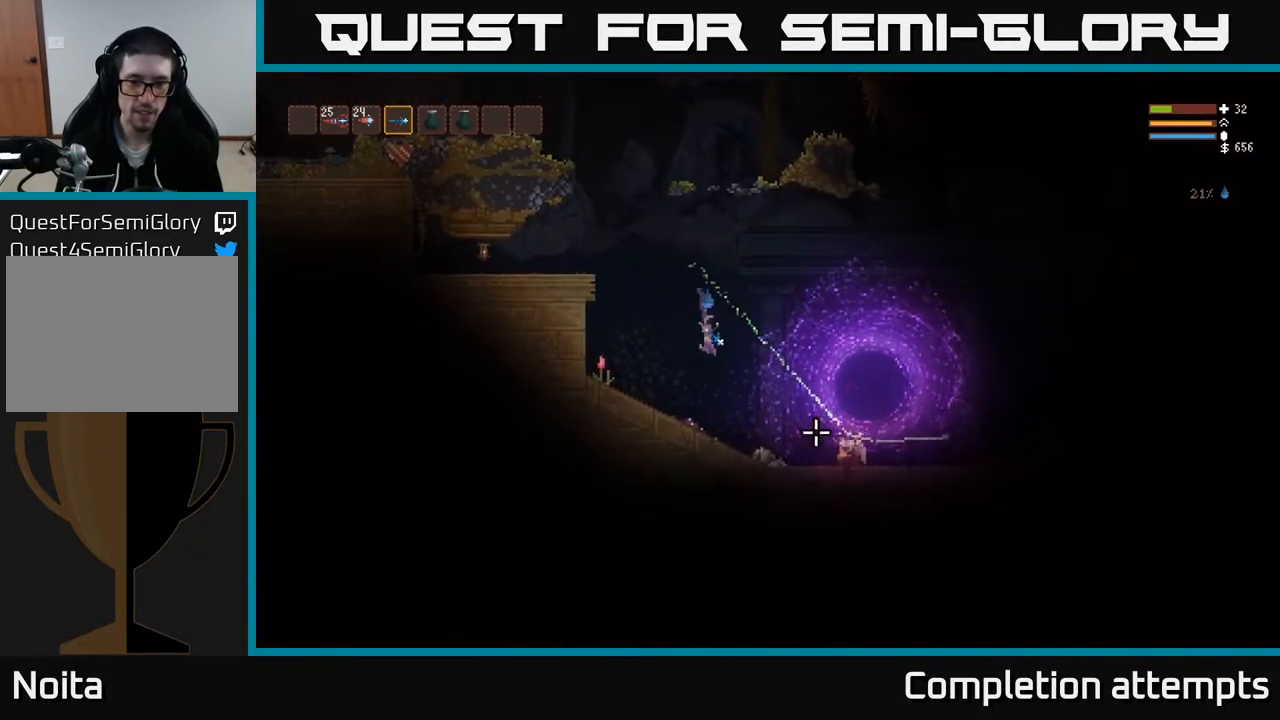
{"buttons": [], "left_stick": "right", "right_stick": "down-right", "events": [[67, "L2", "down"], [200, "L2", "up"]]}
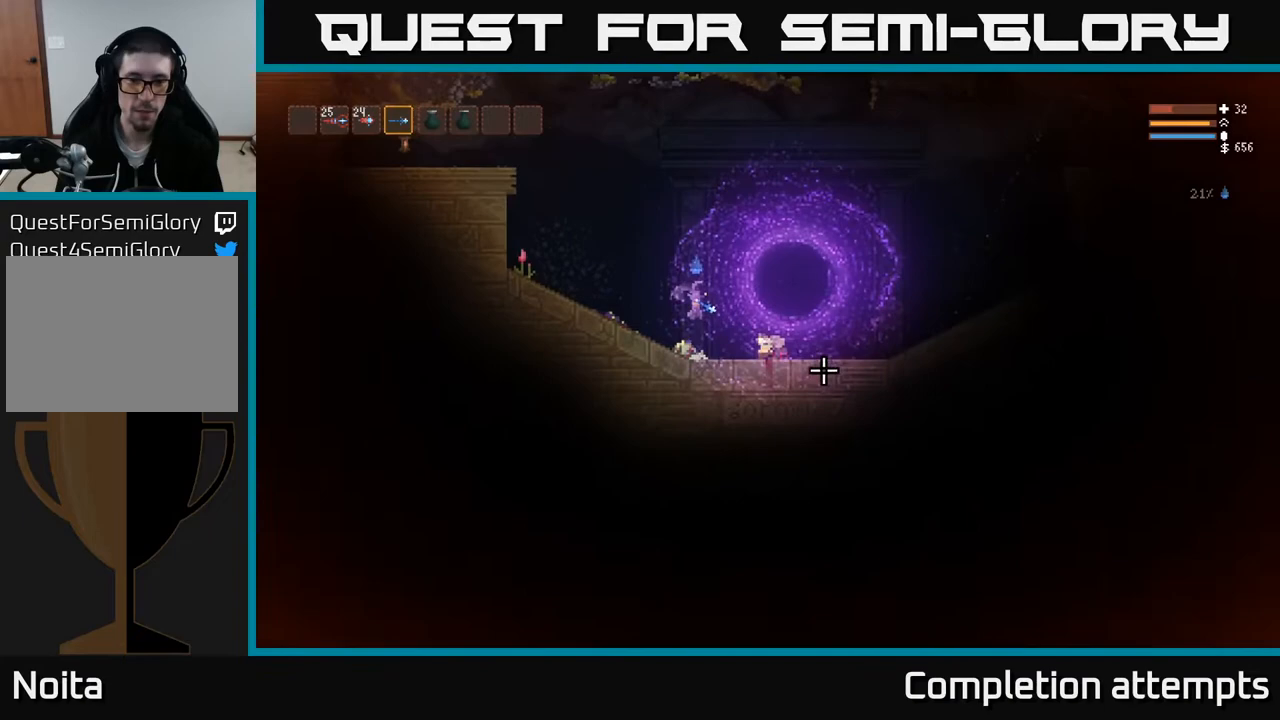
{"buttons": [], "left_stick": "left", "right_stick": "right", "events": [[150, "right_stick", "center"], [383, "left_stick", "left"], [383, "right_stick", "right"]]}
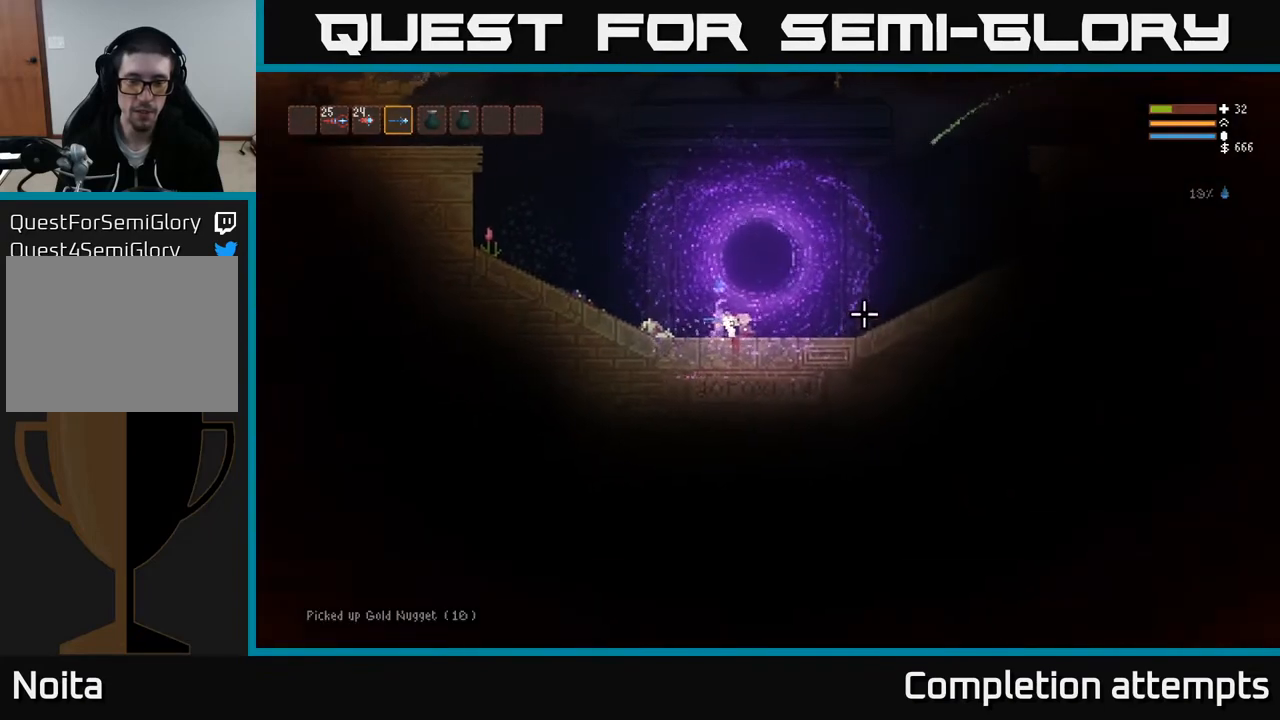
{"buttons": [], "left_stick": "center", "right_stick": "right", "events": [[300, "left_stick", "center"]]}
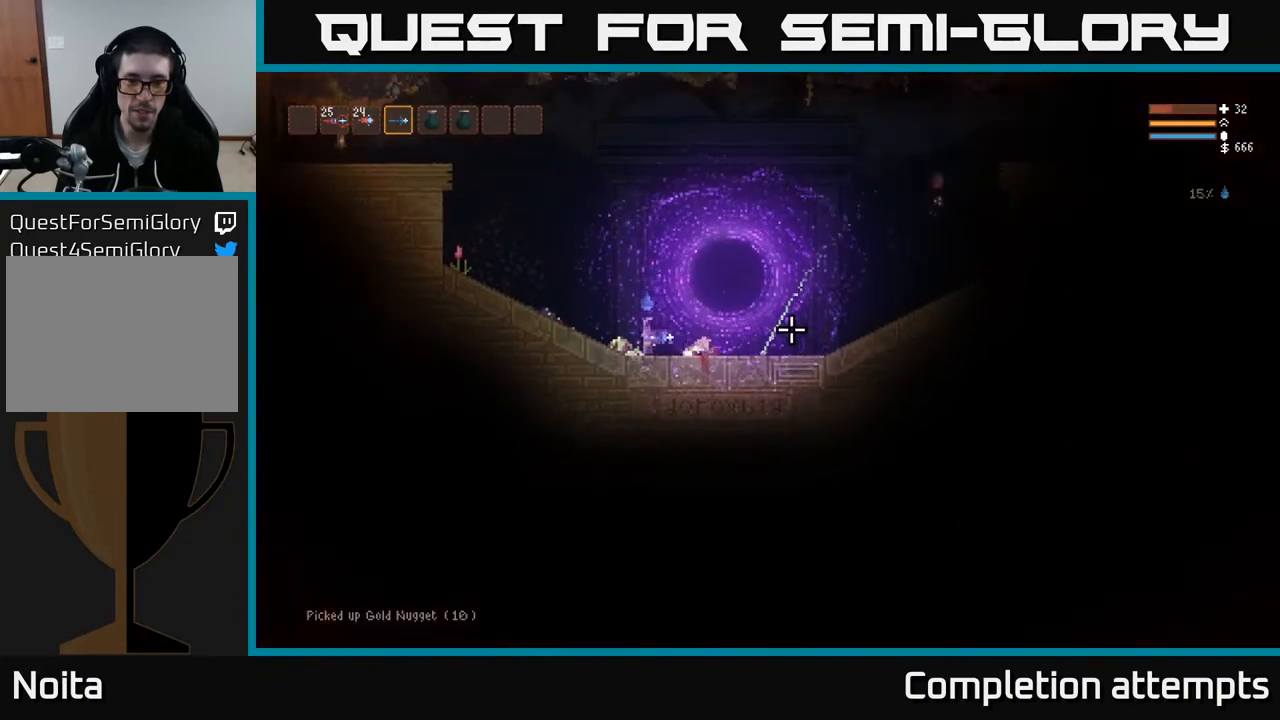
{"buttons": ["L2"], "left_stick": "center", "right_stick": "right", "events": [[450, "L2", "down"]]}
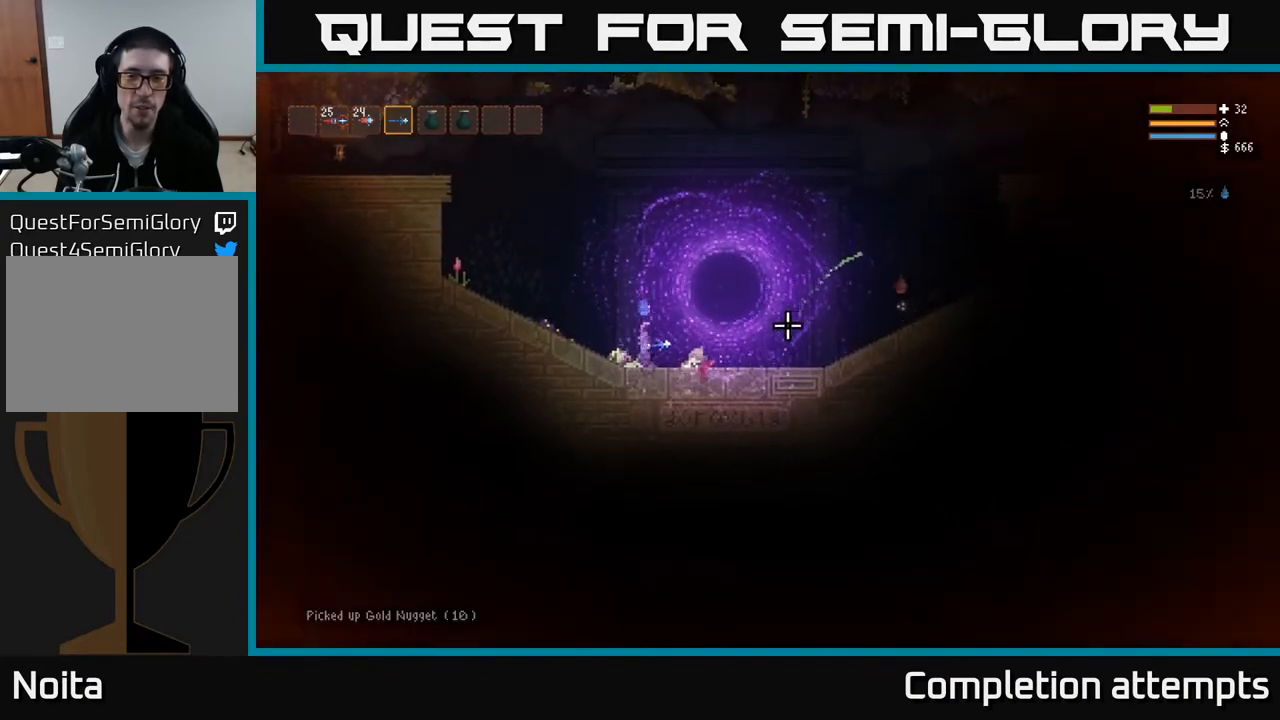
{"buttons": ["L2"], "left_stick": "right", "right_stick": "down-right", "events": [[100, "left_stick", "right"], [233, "R2", "down"], [333, "R2", "up"], [450, "right_stick", "down-right"]]}
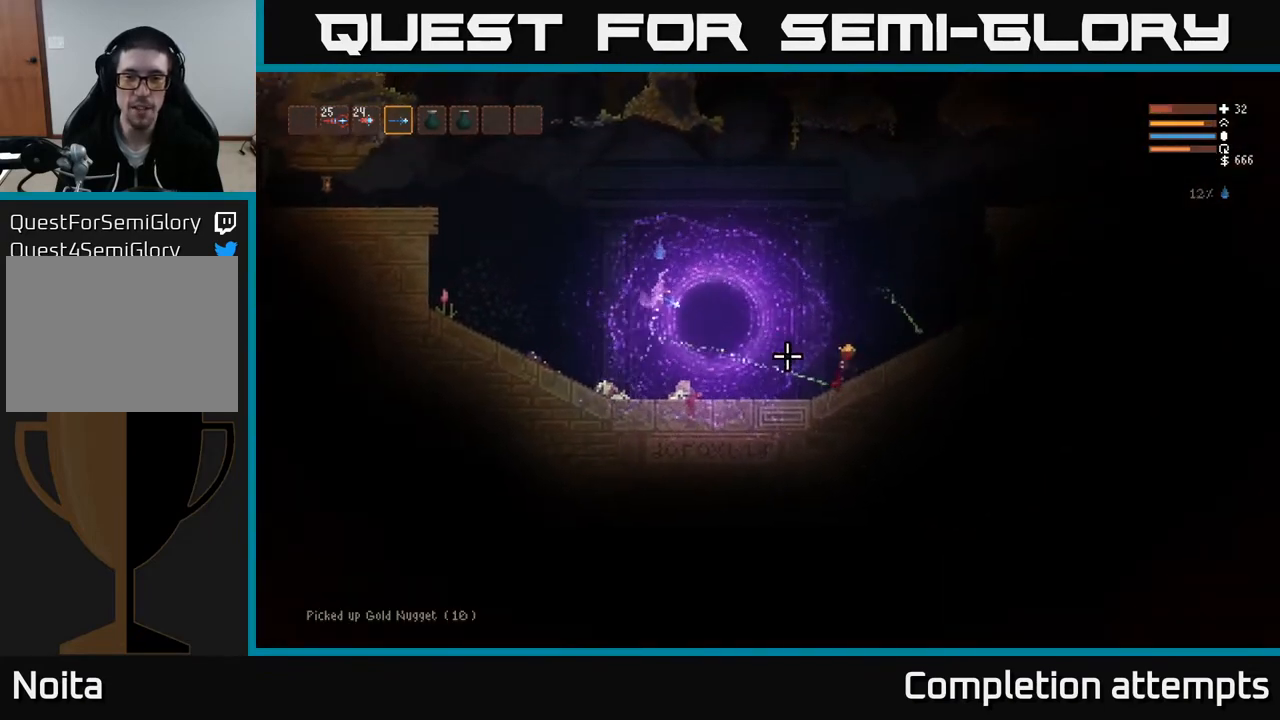
{"buttons": [], "left_stick": "right", "right_stick": "down-right", "events": [[150, "R2", "down"], [200, "R2", "up"], [367, "L2", "up"]]}
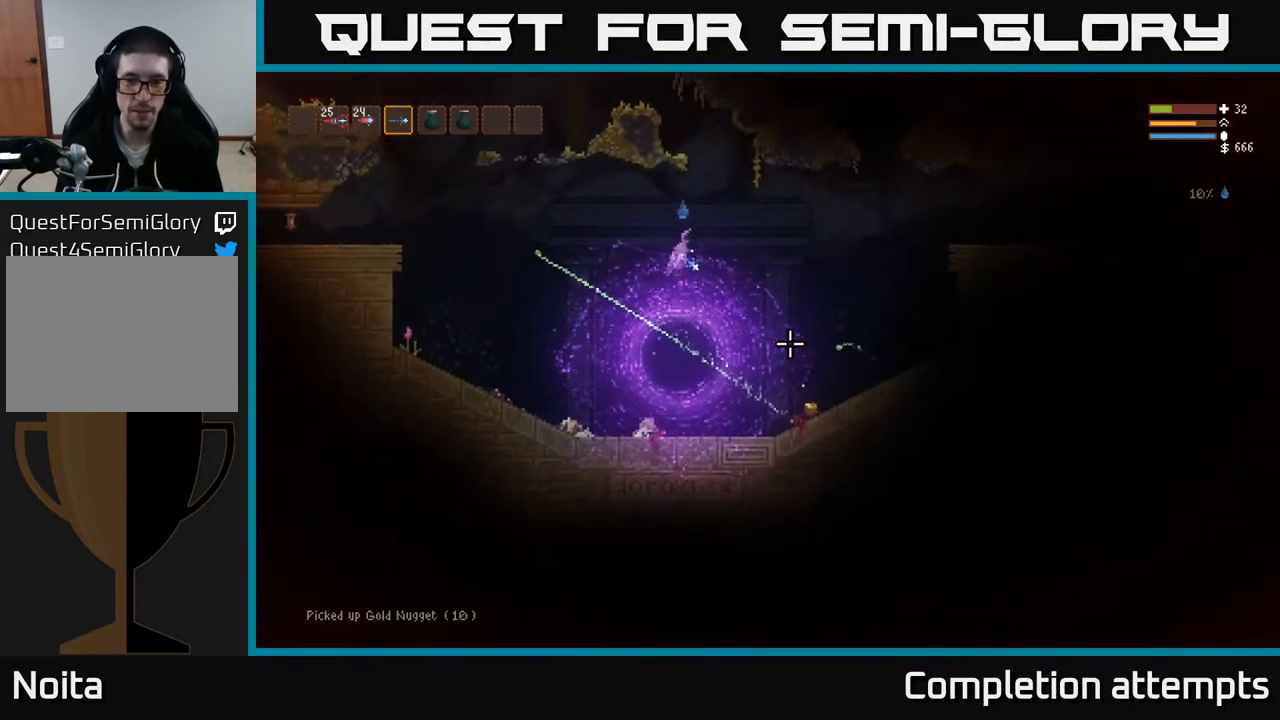
{"buttons": [], "left_stick": "right", "right_stick": "left", "events": [[483, "right_stick", "left"]]}
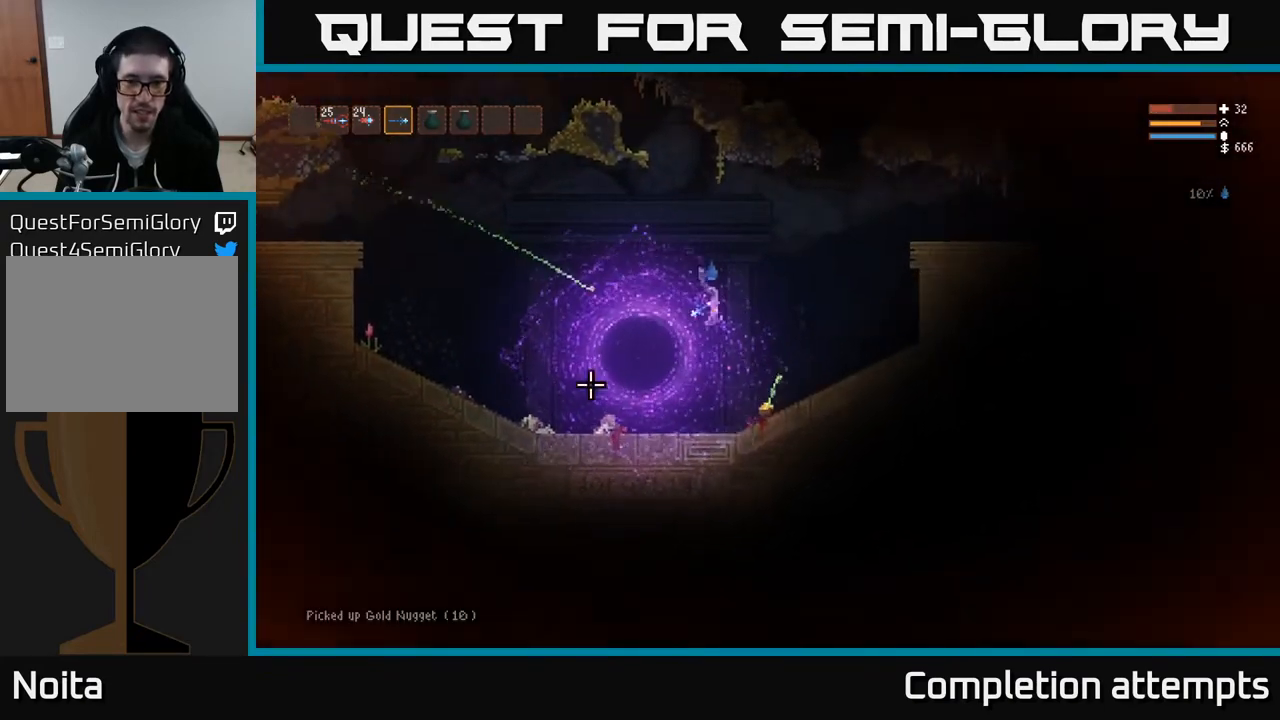
{"buttons": [], "left_stick": "left", "right_stick": "left", "events": [[67, "left_stick", "down-right"], [367, "left_stick", "left"]]}
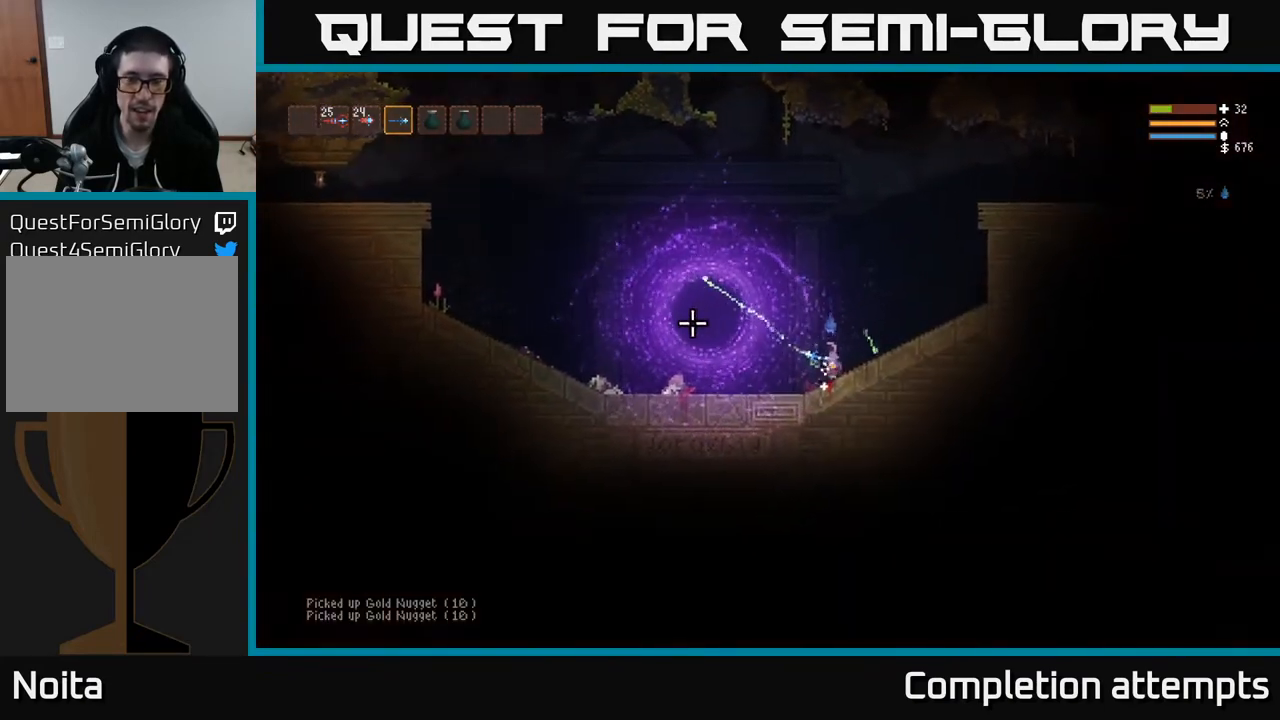
{"buttons": [], "left_stick": "left", "right_stick": "left", "events": []}
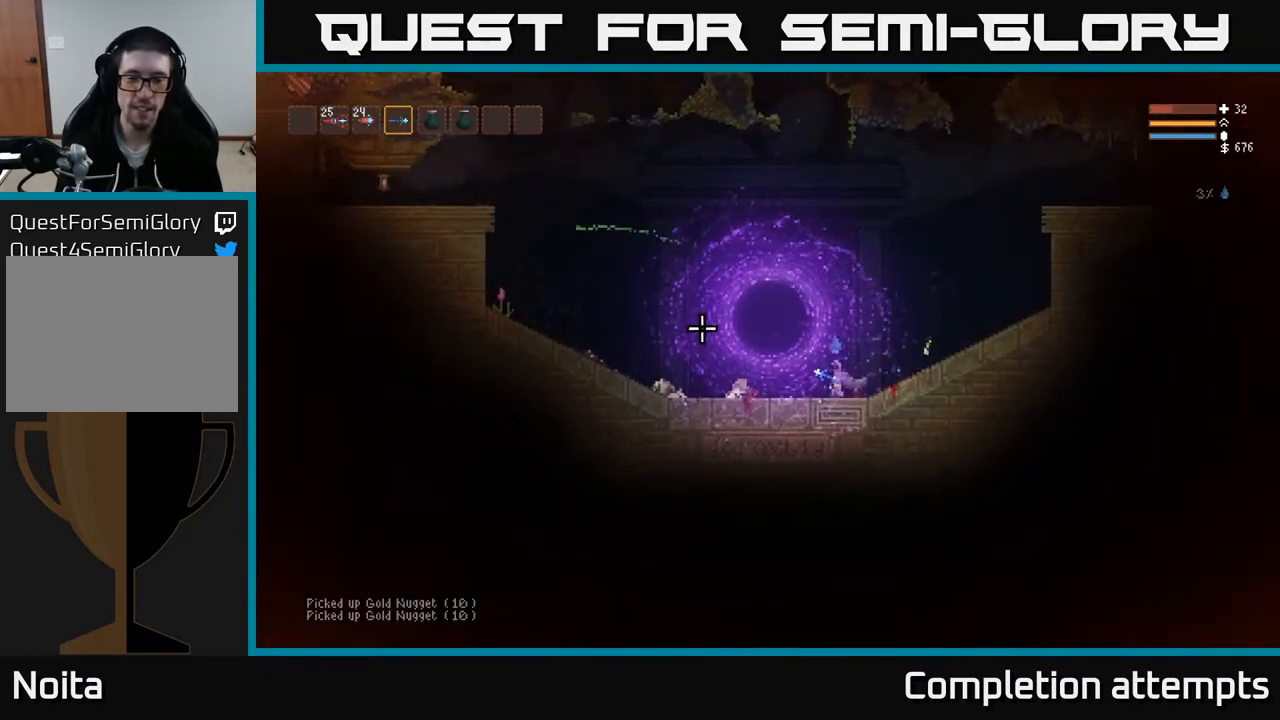
{"buttons": ["L2"], "left_stick": "left", "right_stick": "left", "events": [[167, "left_stick", "center"], [400, "left_stick", "left"], [417, "L2", "down"]]}
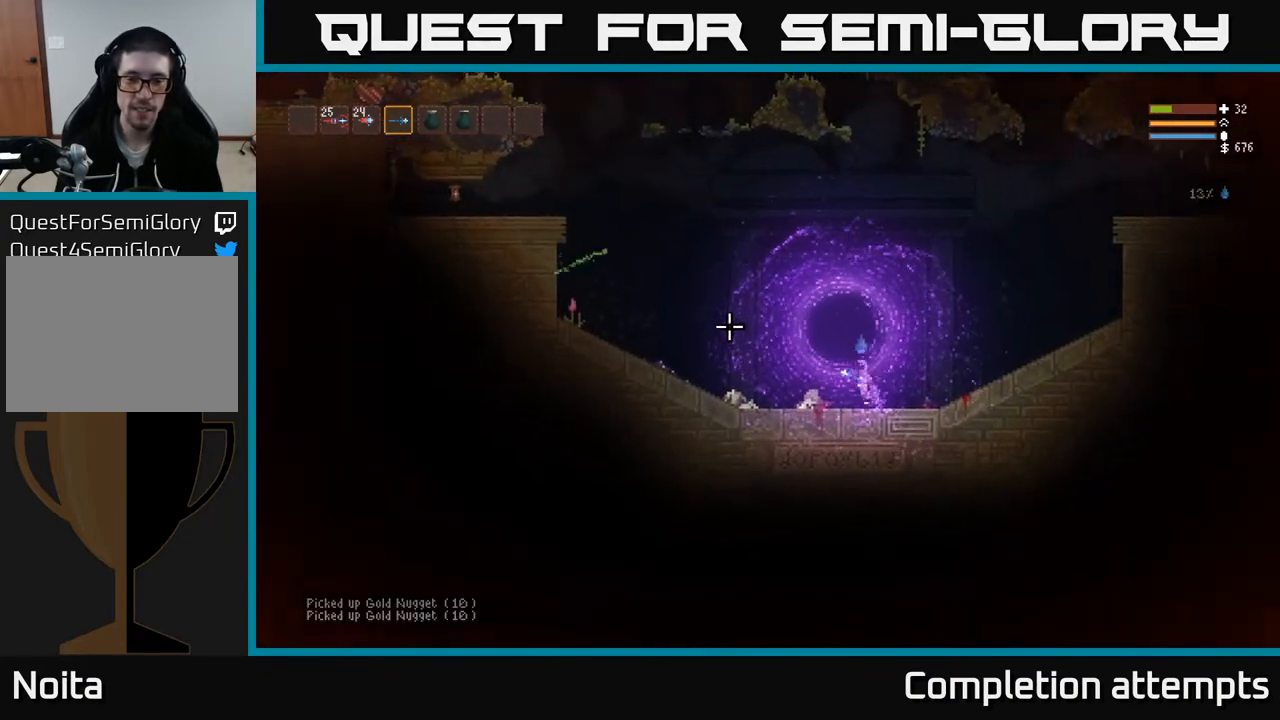
{"buttons": [], "left_stick": "center", "right_stick": "center", "events": [[100, "L2", "up"], [217, "left_stick", "center"], [283, "right_stick", "center"]]}
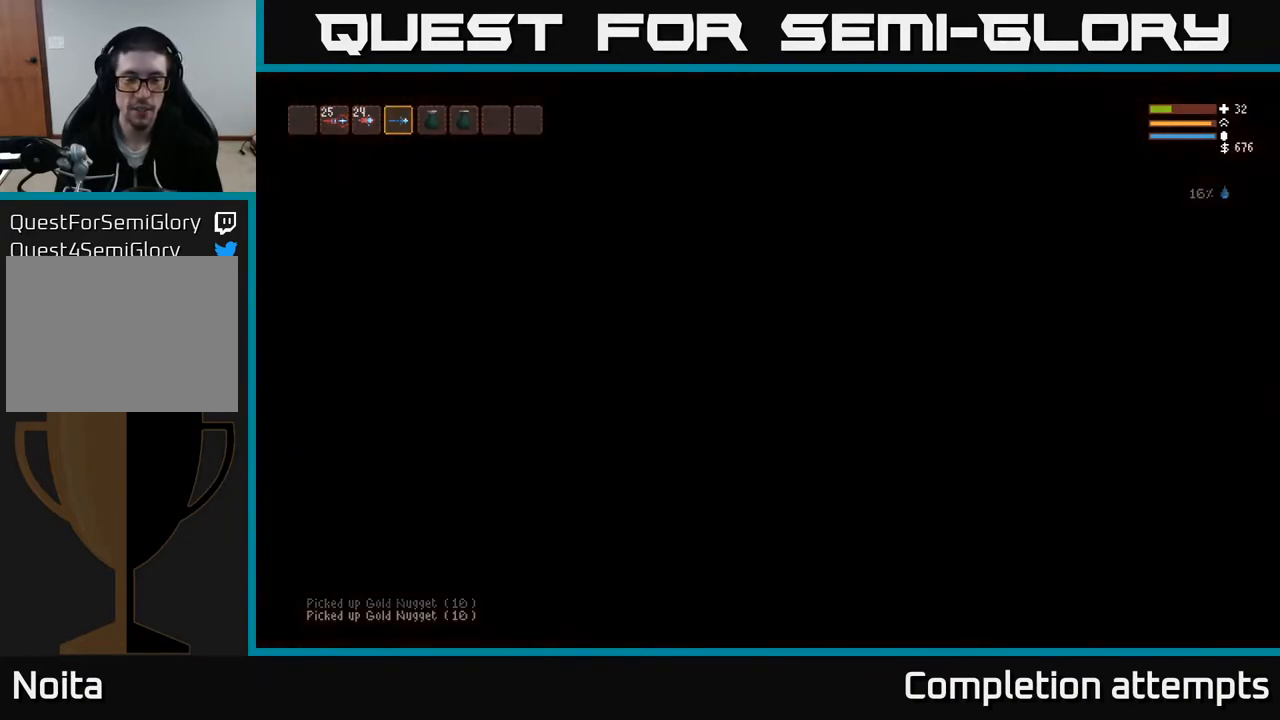
{"buttons": [], "left_stick": "right", "right_stick": "center", "events": [[383, "left_stick", "right"]]}
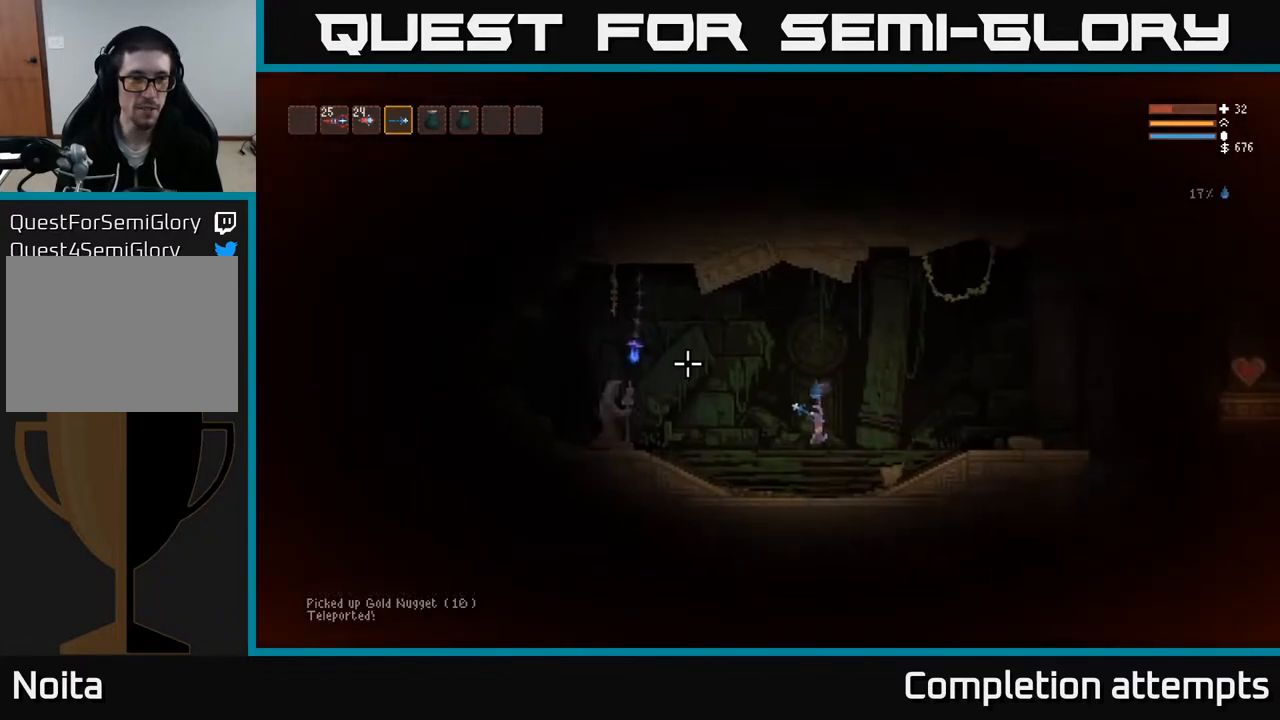
{"buttons": [], "left_stick": "right", "right_stick": "center", "events": [[17, "R1", "down"], [100, "R1", "up"]]}
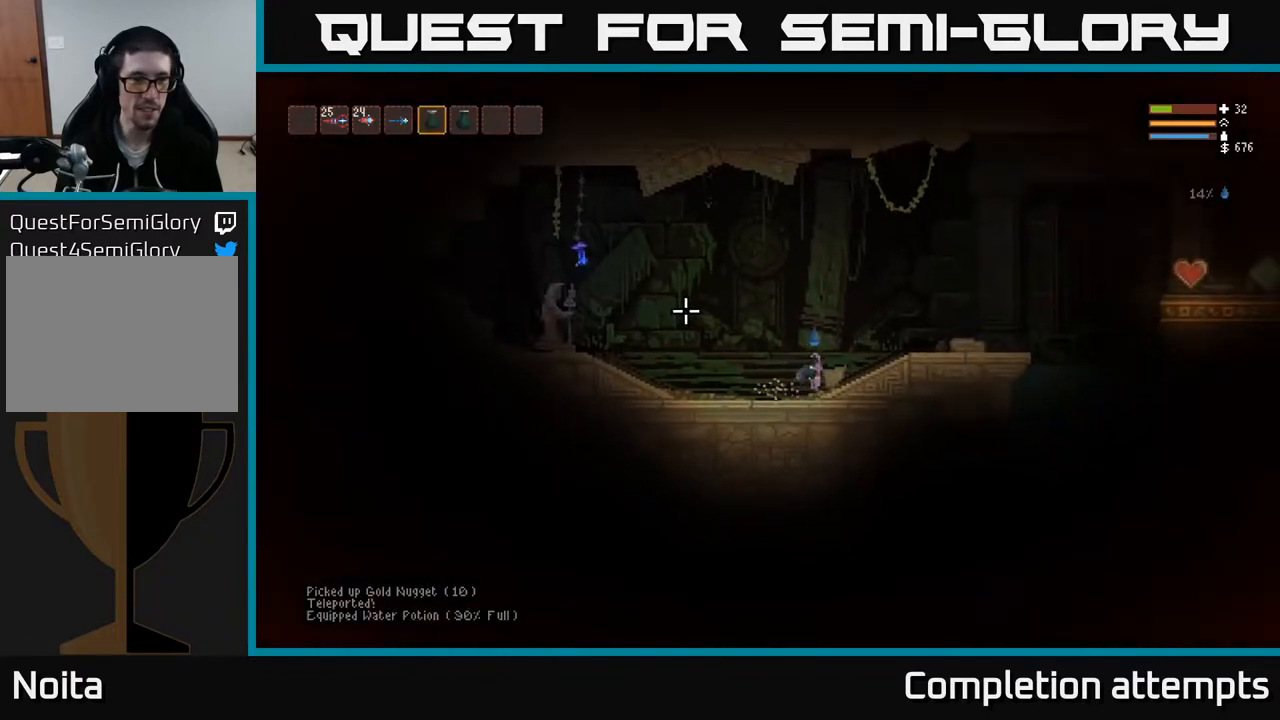
{"buttons": [], "left_stick": "right", "right_stick": "left", "events": [[183, "L2", "down"], [350, "L2", "up"], [500, "right_stick", "left"]]}
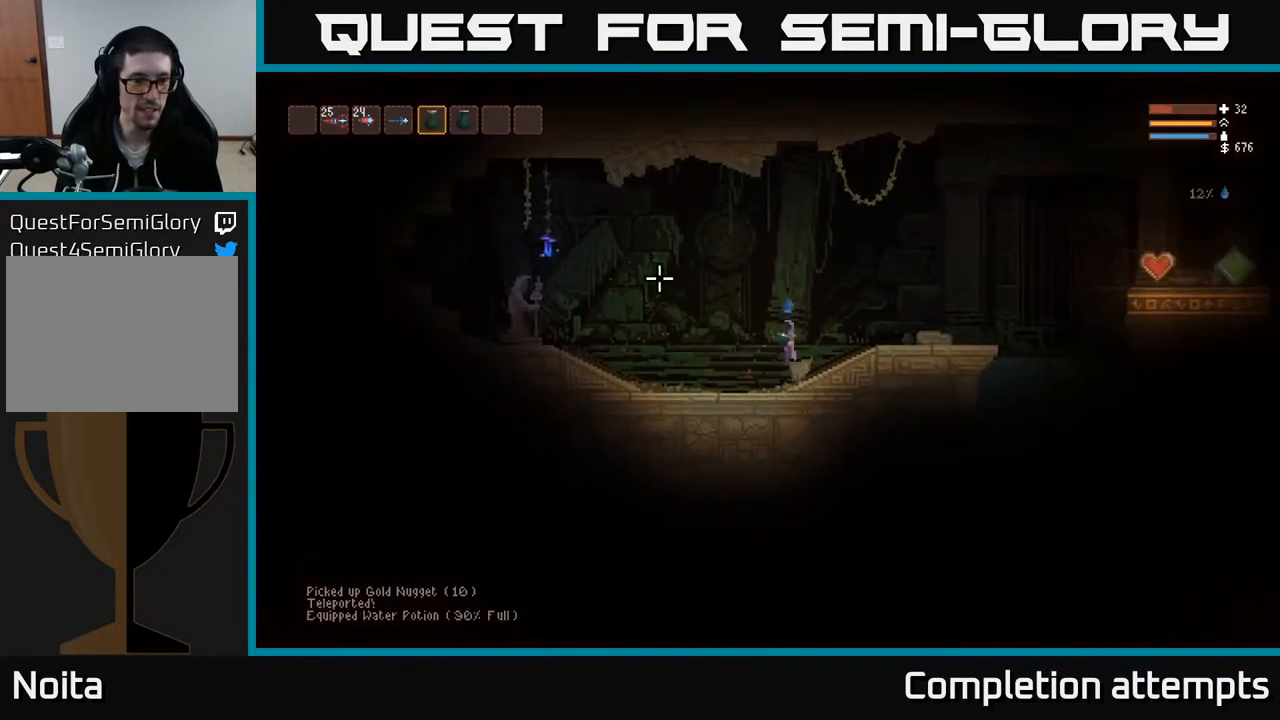
{"buttons": ["L1"], "left_stick": "right", "right_stick": "up-left", "events": [[117, "right_stick", "up-left"], [133, "R1", "down"], [200, "R1", "up"], [467, "L1", "down"]]}